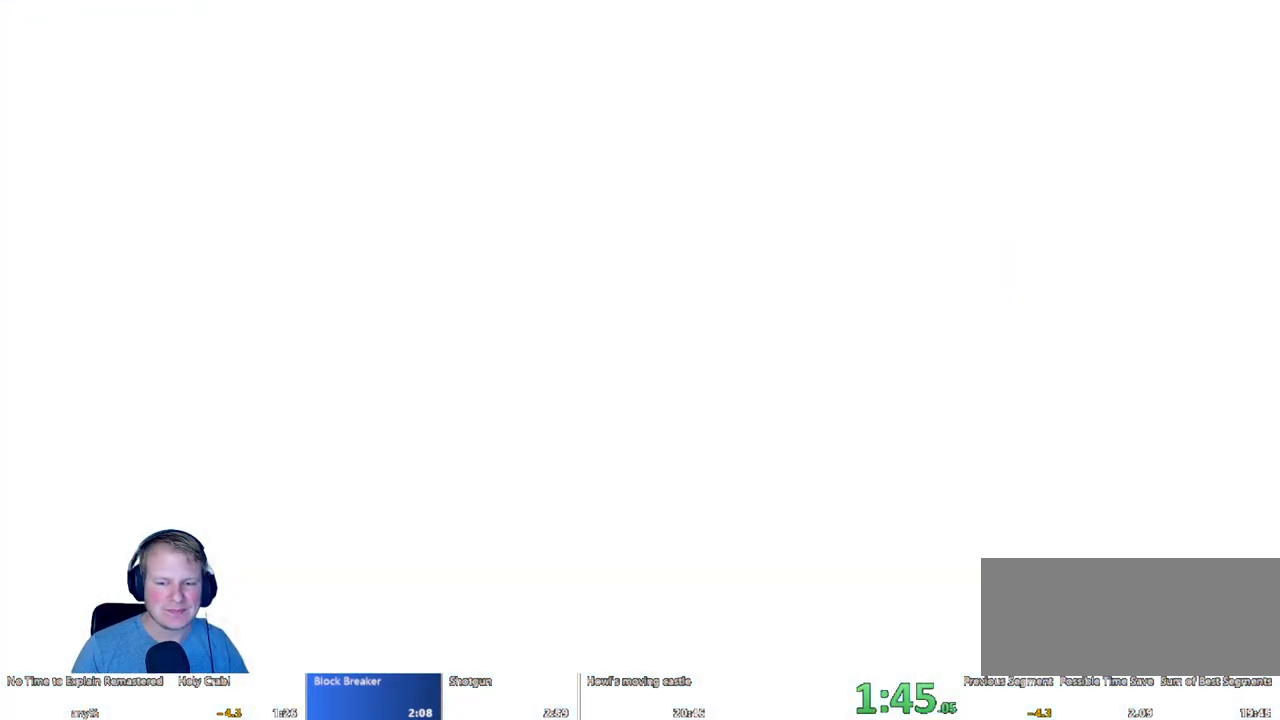
Gameplay with keyboard and mouse; each line is a JSON object with the keys and mouse buttons held at the frame after it. "events" lists presses ("down") and releases ("up") of "a", "d", "escape", "s", "w", "mouse_left" and "mouse_right" between this image and that frame as [ms after this image, input, new state], when the widget could be followed in between. "mouse_left", "mouse_right" = the "left", "right" buttons of the "mouse" list. No other keys are recorded. Mouse movement is not recorded.
{"keys": ["d"], "mouse": [], "events": []}
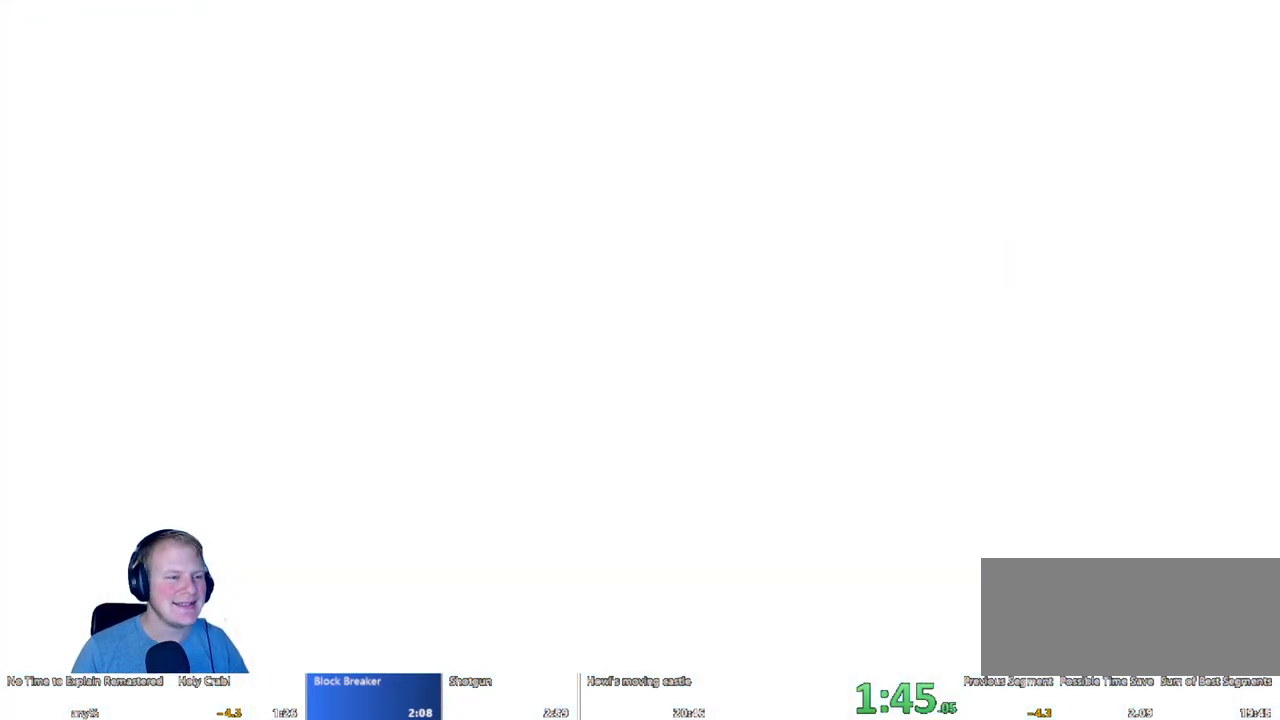
{"keys": ["d"], "mouse": [], "events": []}
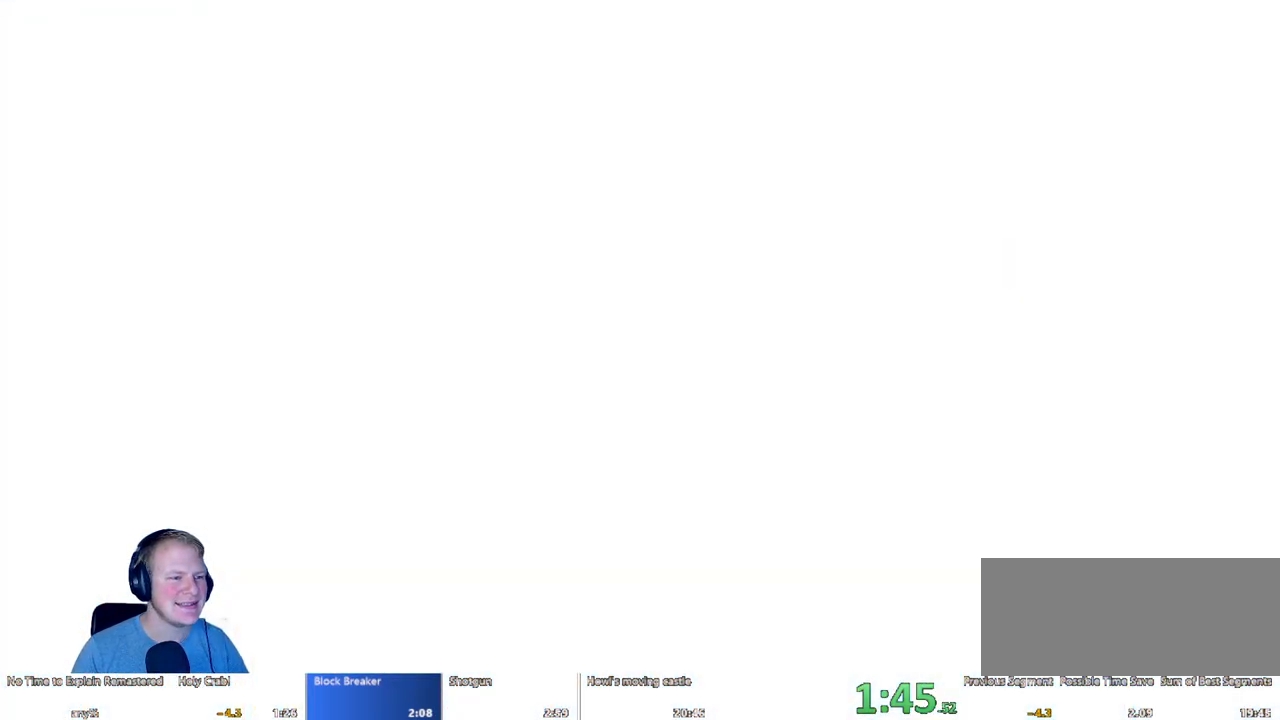
{"keys": ["d"], "mouse": [], "events": []}
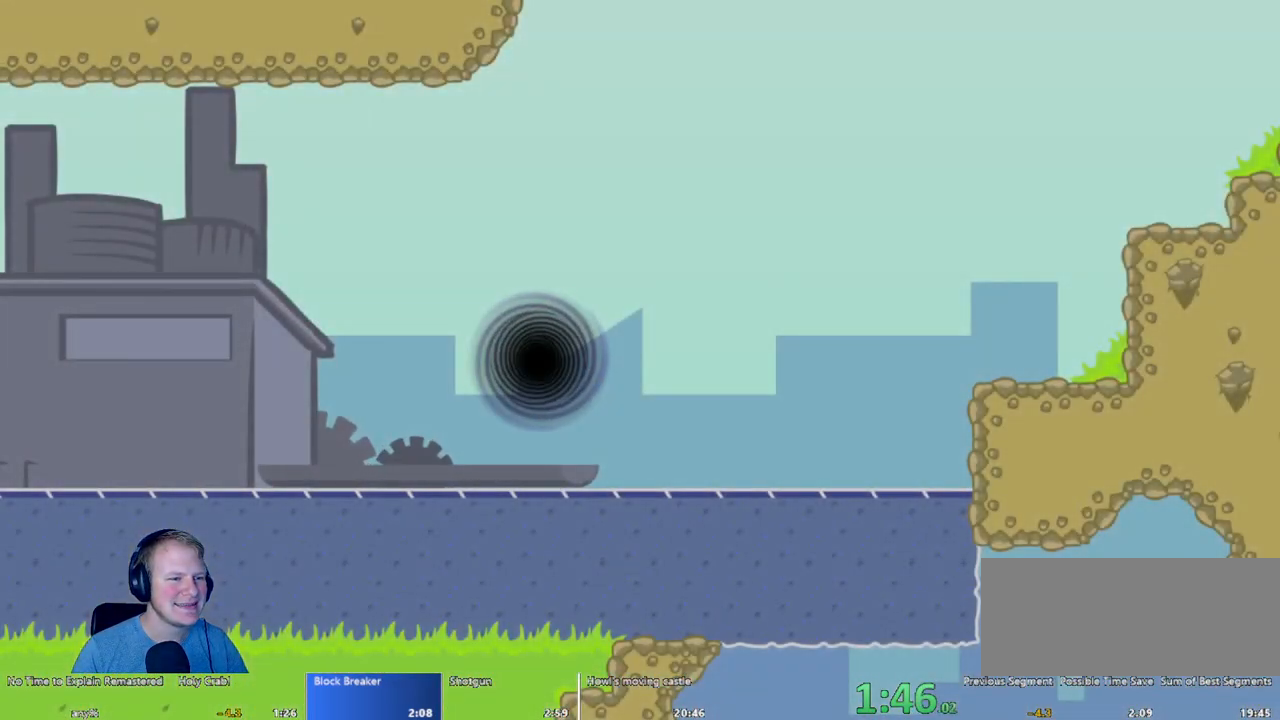
{"keys": ["d"], "mouse": [], "events": []}
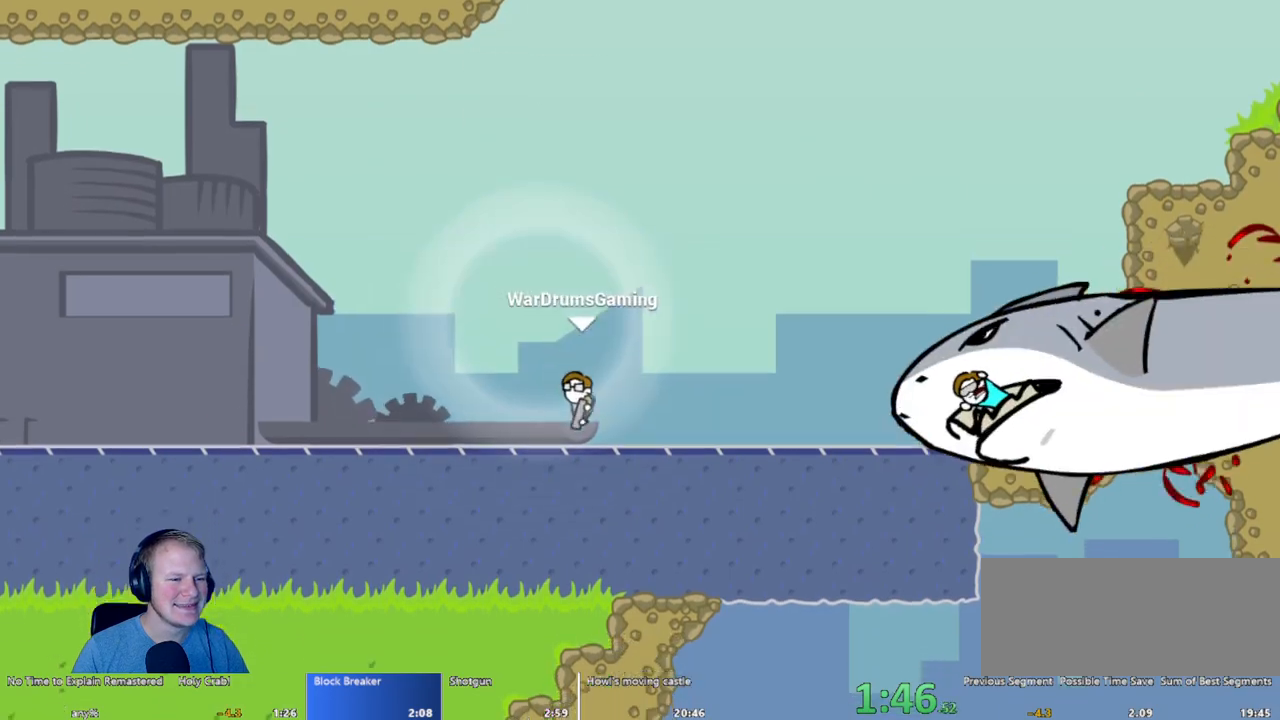
{"keys": ["d"], "mouse": ["left"], "events": [[17, "mouse_left", "down"]]}
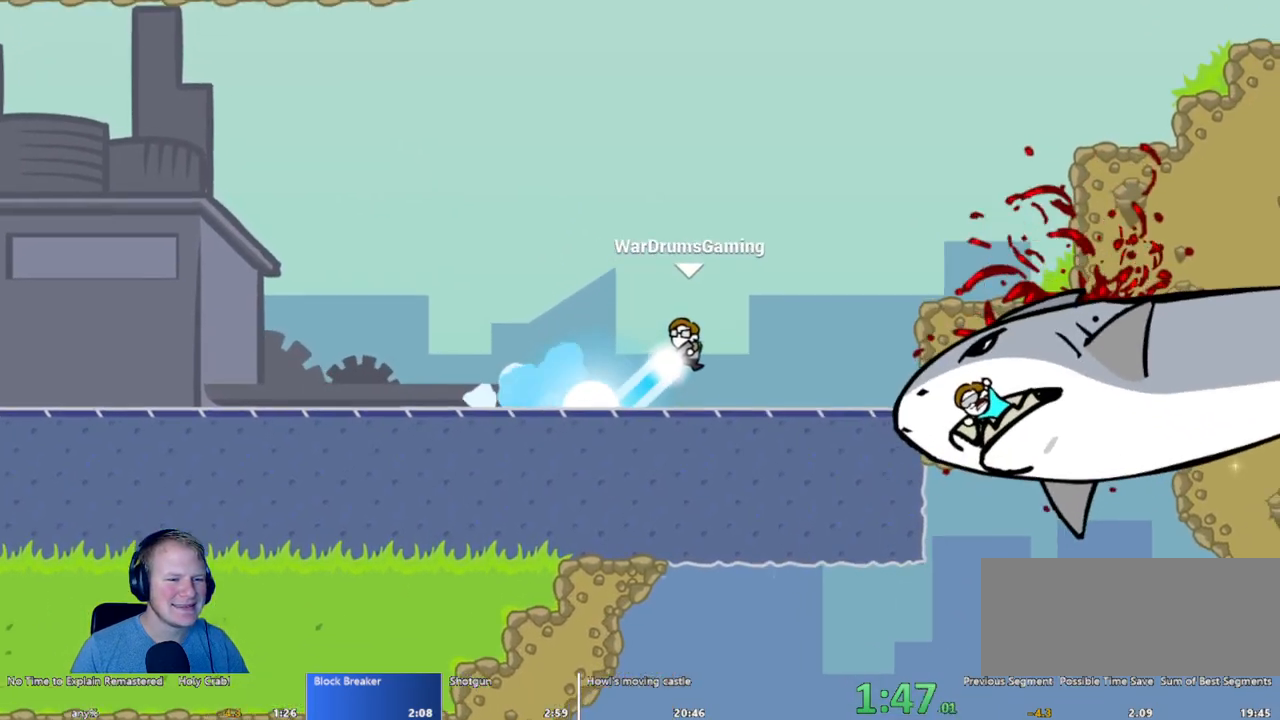
{"keys": ["d"], "mouse": ["left"], "events": [[300, "mouse_left", "up"], [450, "mouse_left", "down"]]}
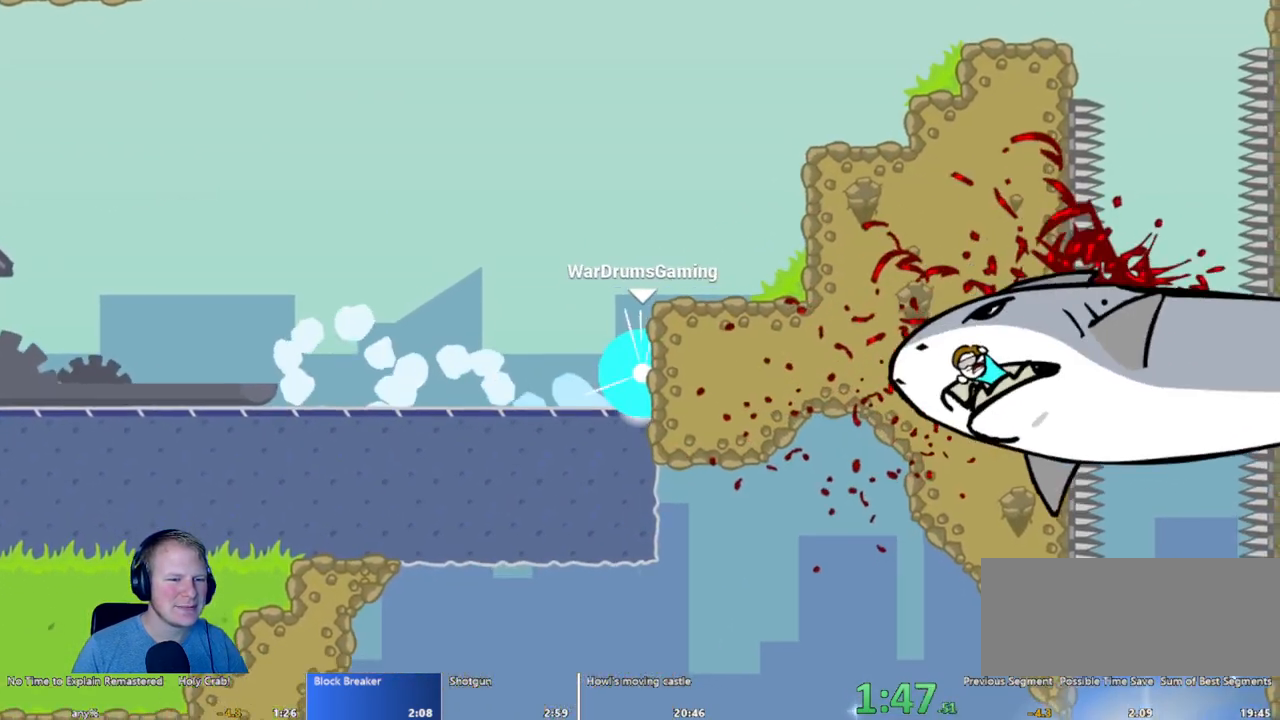
{"keys": ["d"], "mouse": [], "events": [[317, "mouse_left", "up"]]}
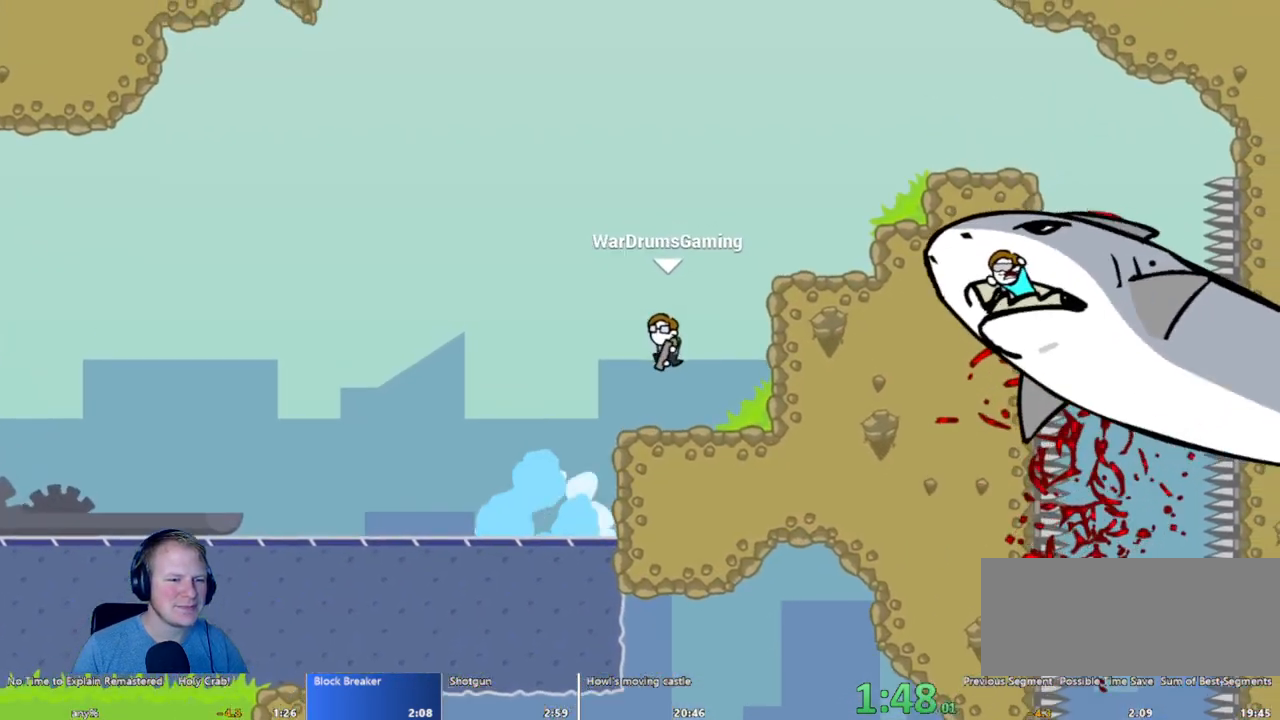
{"keys": ["d"], "mouse": ["left"], "events": [[250, "mouse_left", "down"]]}
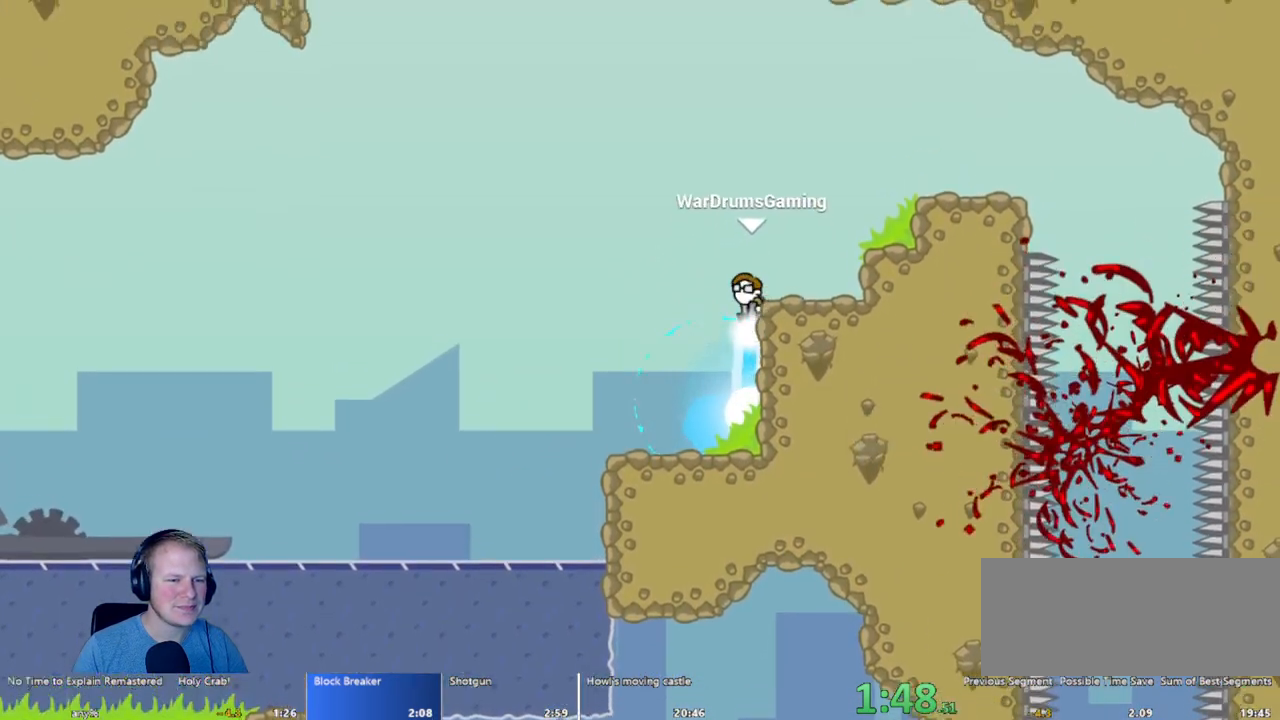
{"keys": ["d"], "mouse": [], "events": [[500, "mouse_left", "up"]]}
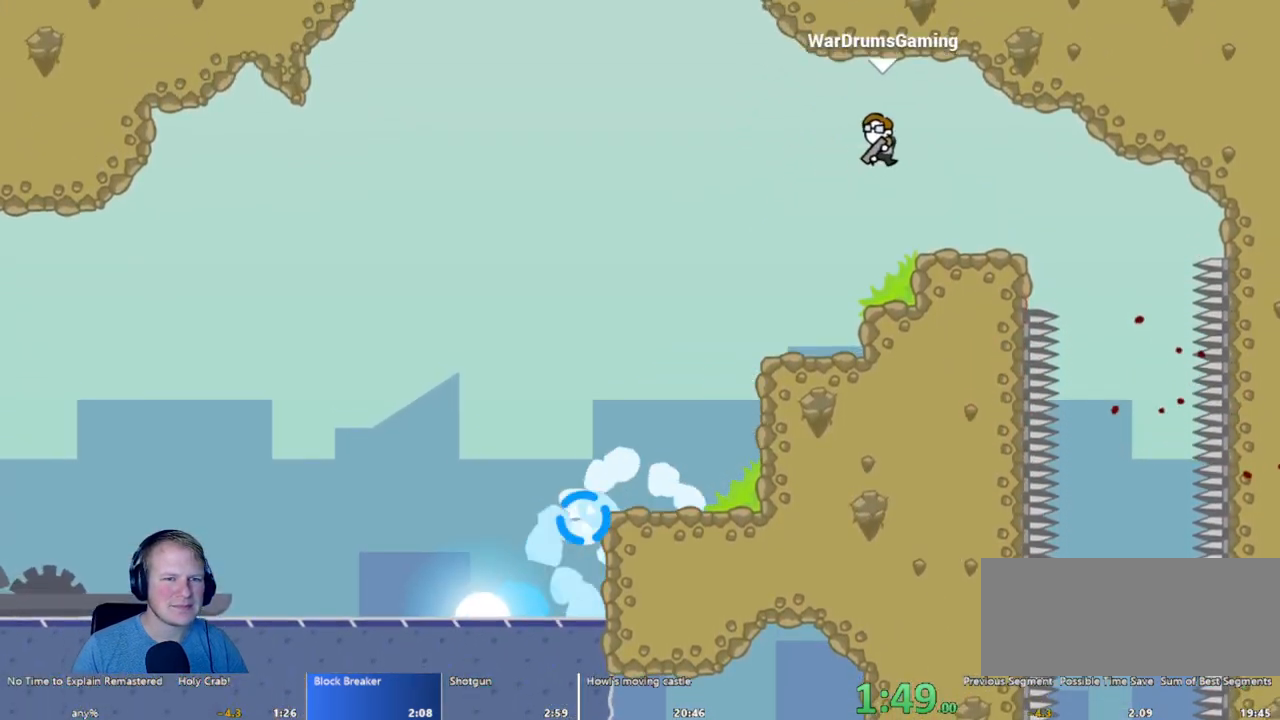
{"keys": ["a"], "mouse": ["left"], "events": [[467, "a", "down"], [467, "d", "up"], [467, "mouse_left", "down"]]}
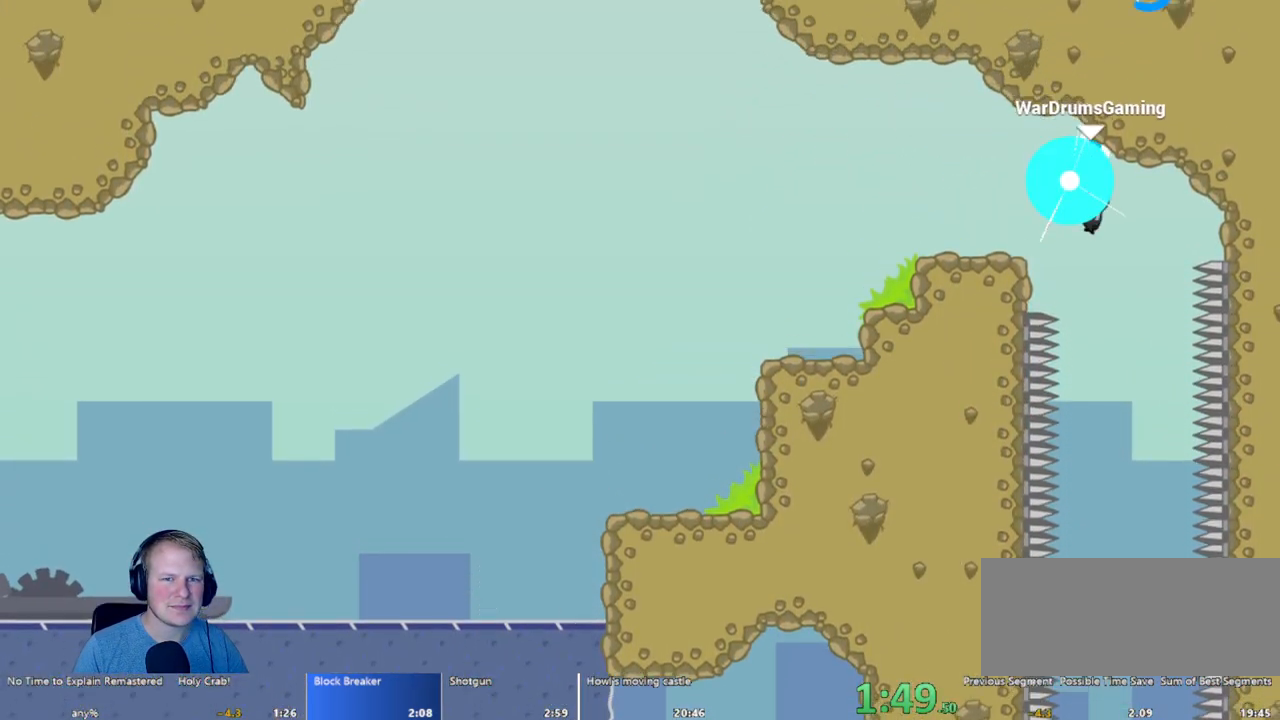
{"keys": ["a"], "mouse": ["left"], "events": [[200, "a", "up"], [483, "a", "down"]]}
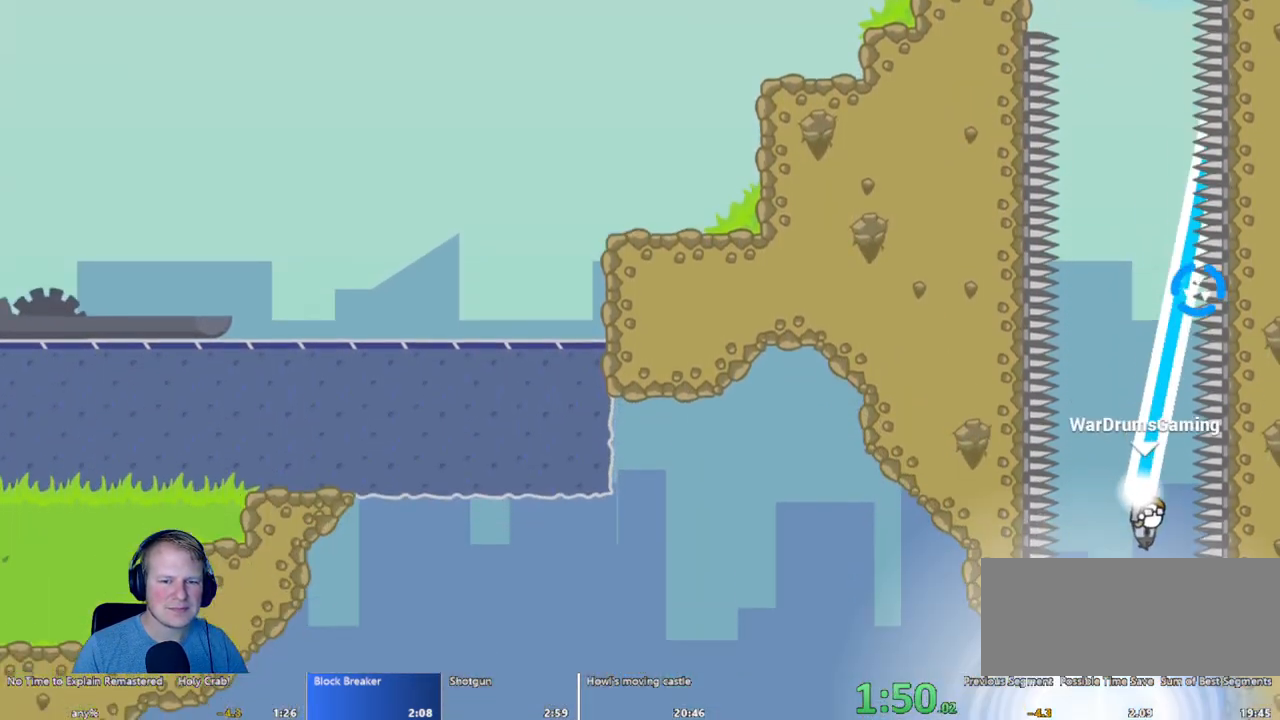
{"keys": [], "mouse": [], "events": [[217, "a", "up"], [217, "mouse_left", "up"]]}
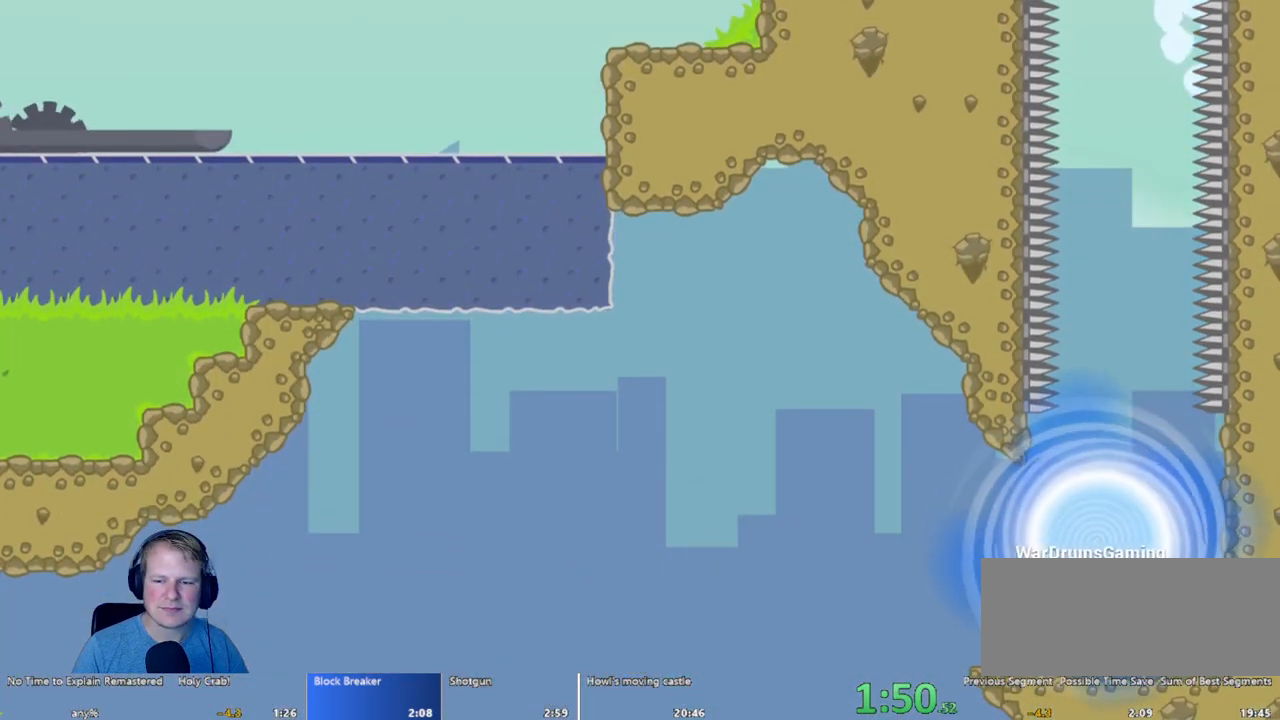
{"keys": [], "mouse": [], "events": []}
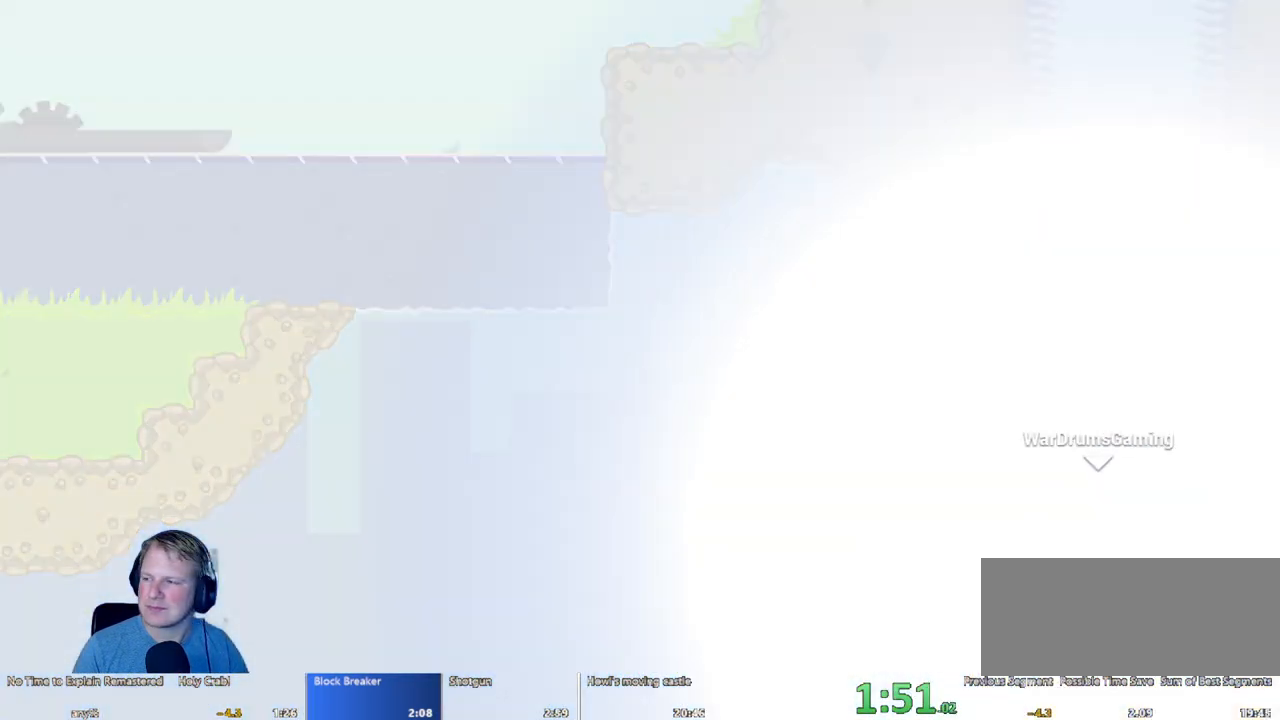
{"keys": [], "mouse": [], "events": []}
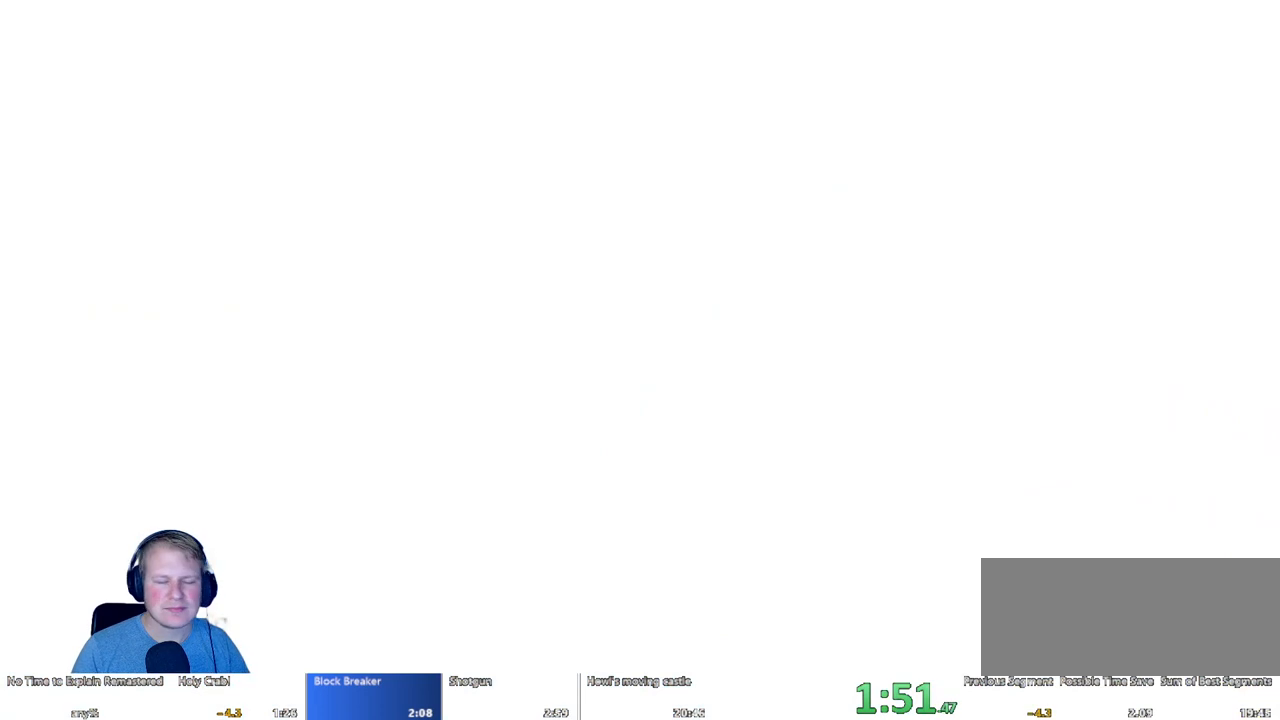
{"keys": [], "mouse": [], "events": []}
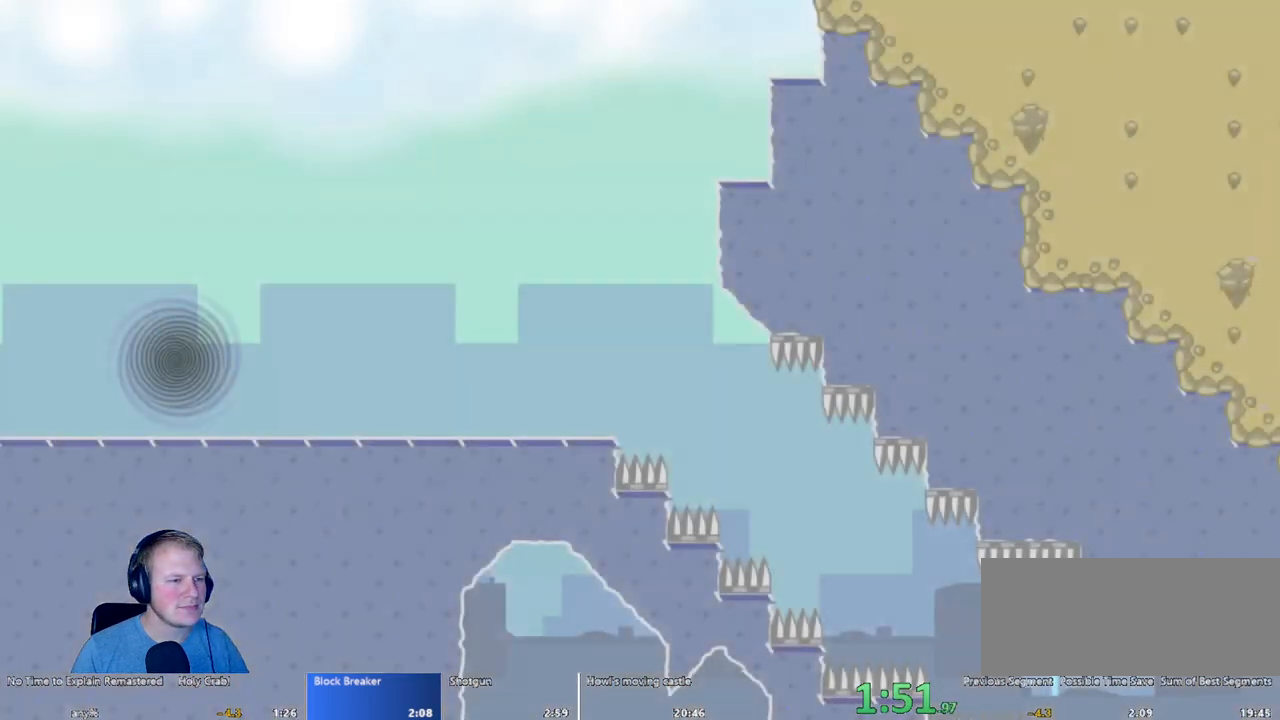
{"keys": ["d"], "mouse": [], "events": [[133, "d", "down"]]}
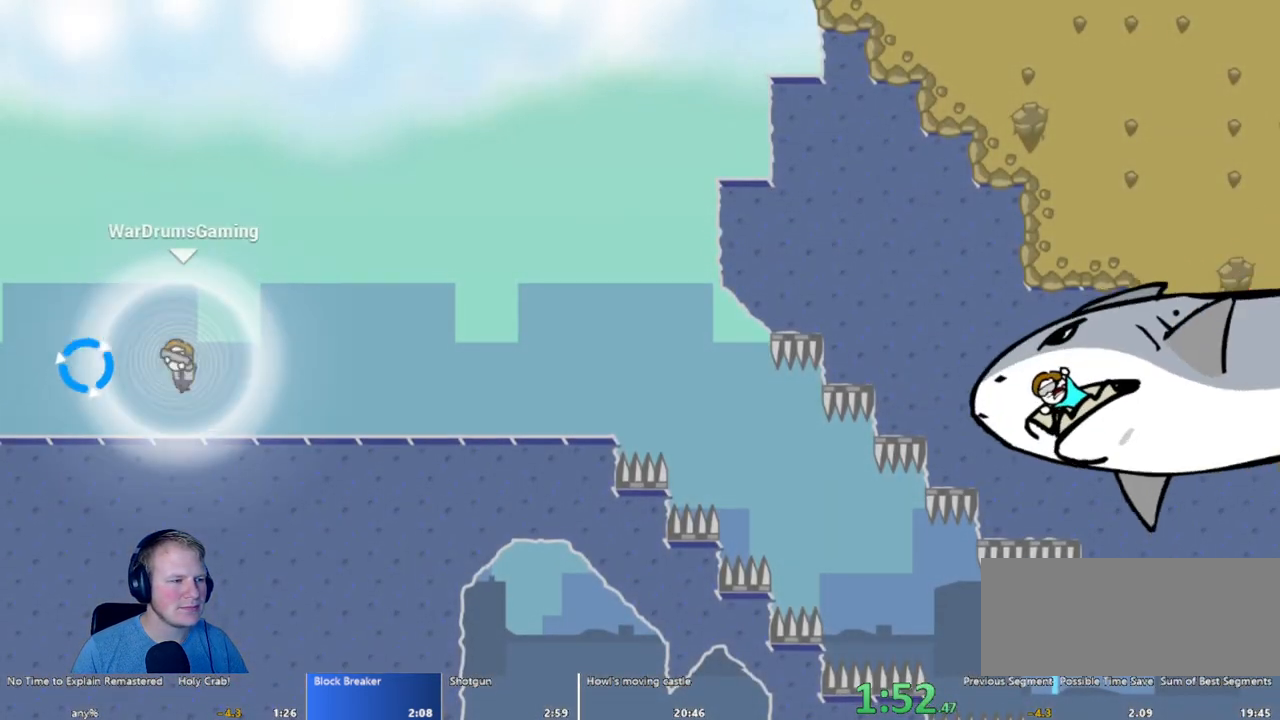
{"keys": ["d"], "mouse": [], "events": [[233, "mouse_left", "down"], [433, "mouse_left", "up"]]}
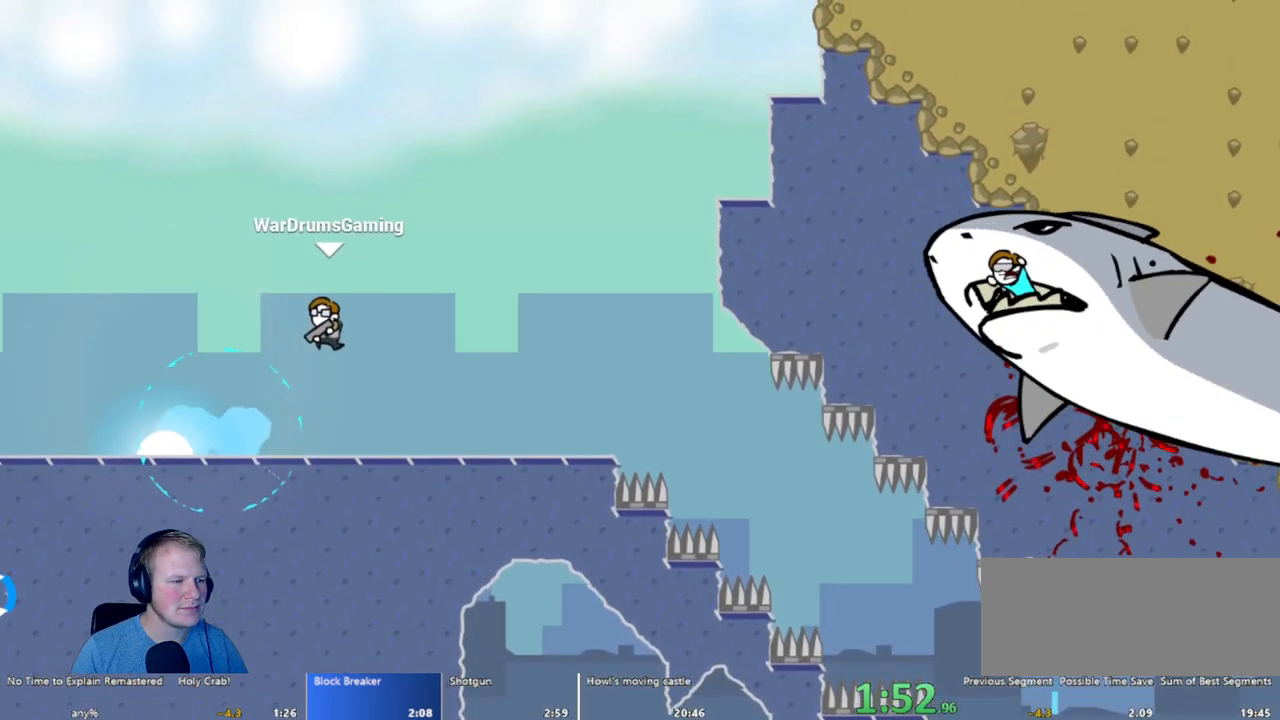
{"keys": ["d"], "mouse": [], "events": [[117, "a", "down"], [117, "d", "up"], [300, "a", "up"], [400, "d", "down"]]}
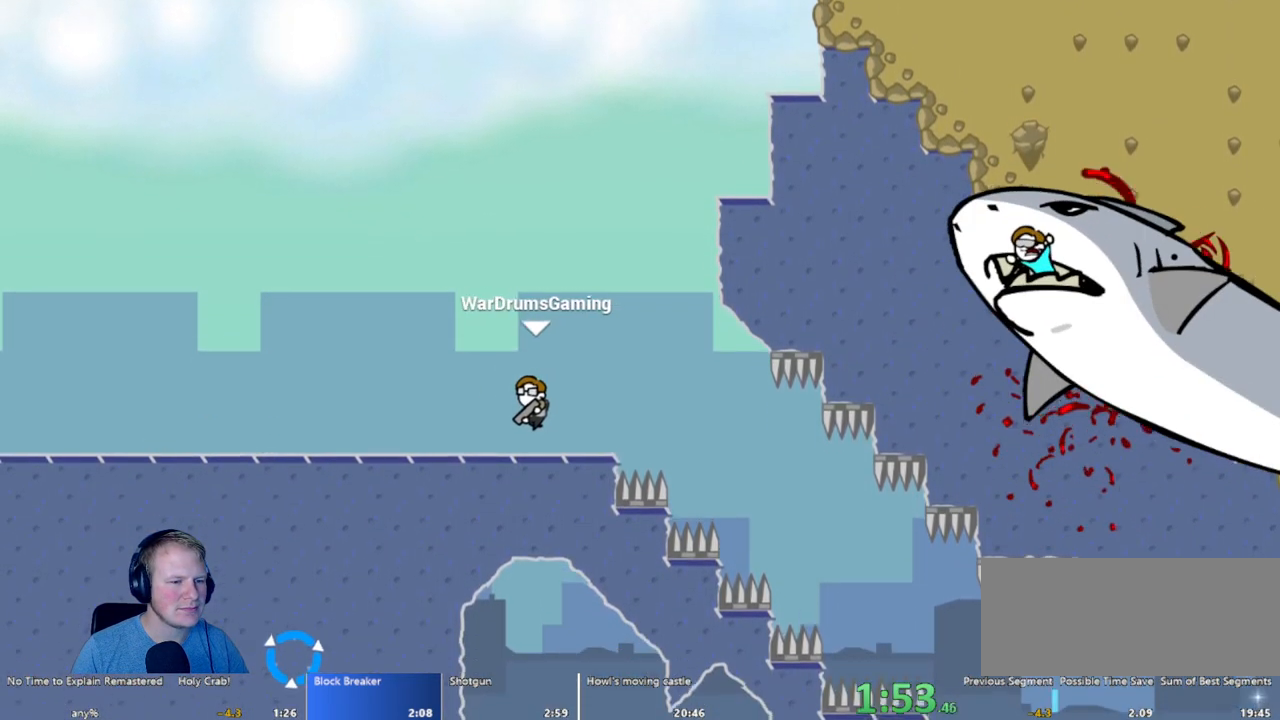
{"keys": ["d"], "mouse": [], "events": [[317, "mouse_left", "down"], [417, "mouse_left", "up"]]}
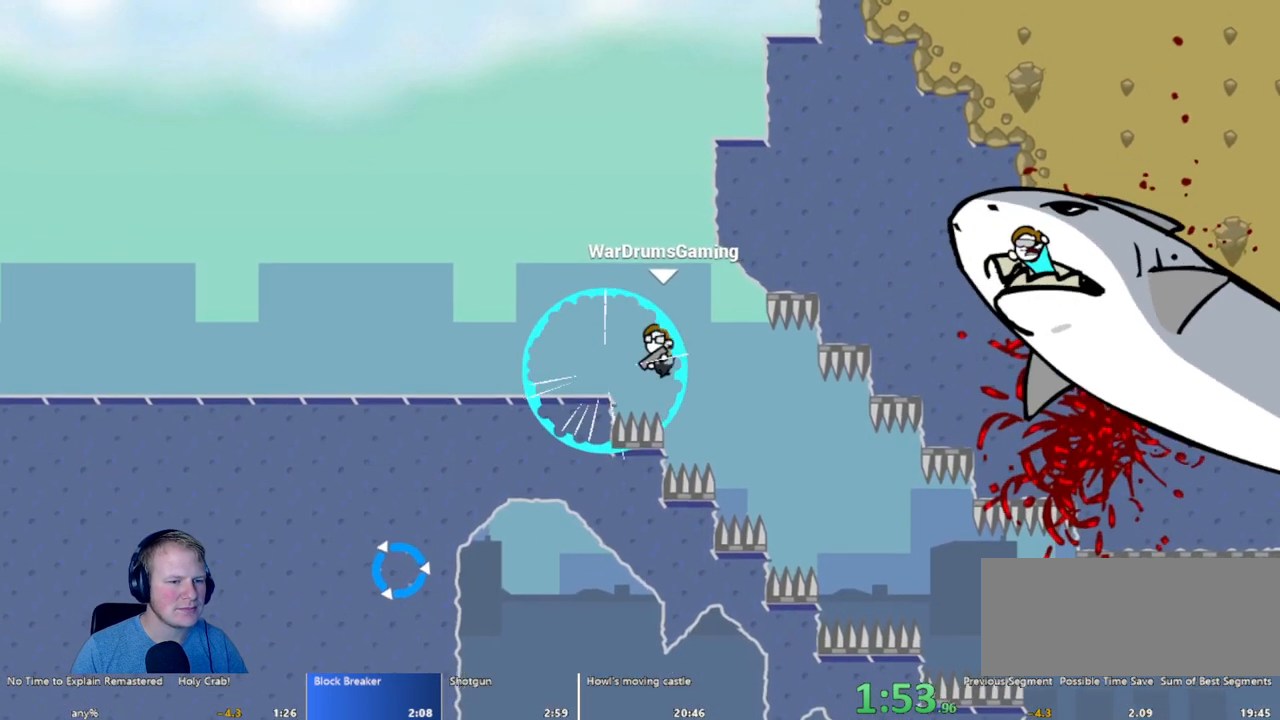
{"keys": ["d"], "mouse": [], "events": [[150, "mouse_left", "down"], [333, "mouse_left", "up"]]}
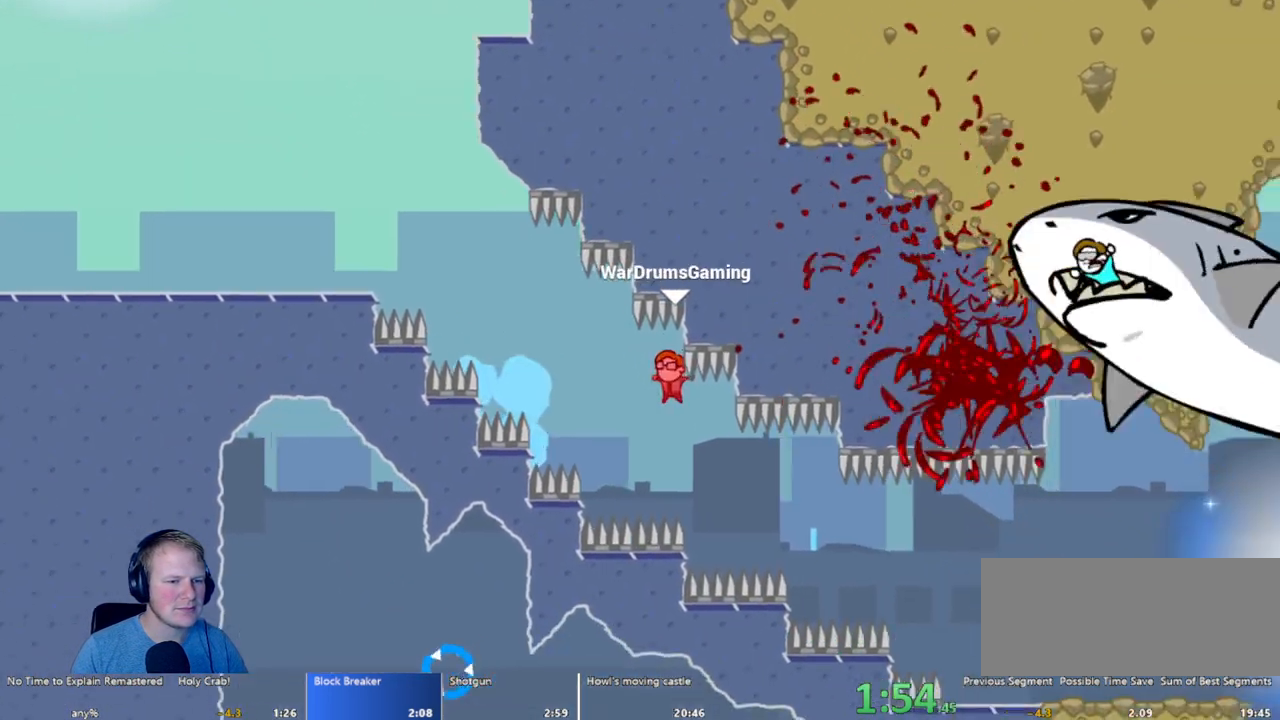
{"keys": ["d"], "mouse": [], "events": [[17, "mouse_left", "down"], [300, "mouse_left", "up"]]}
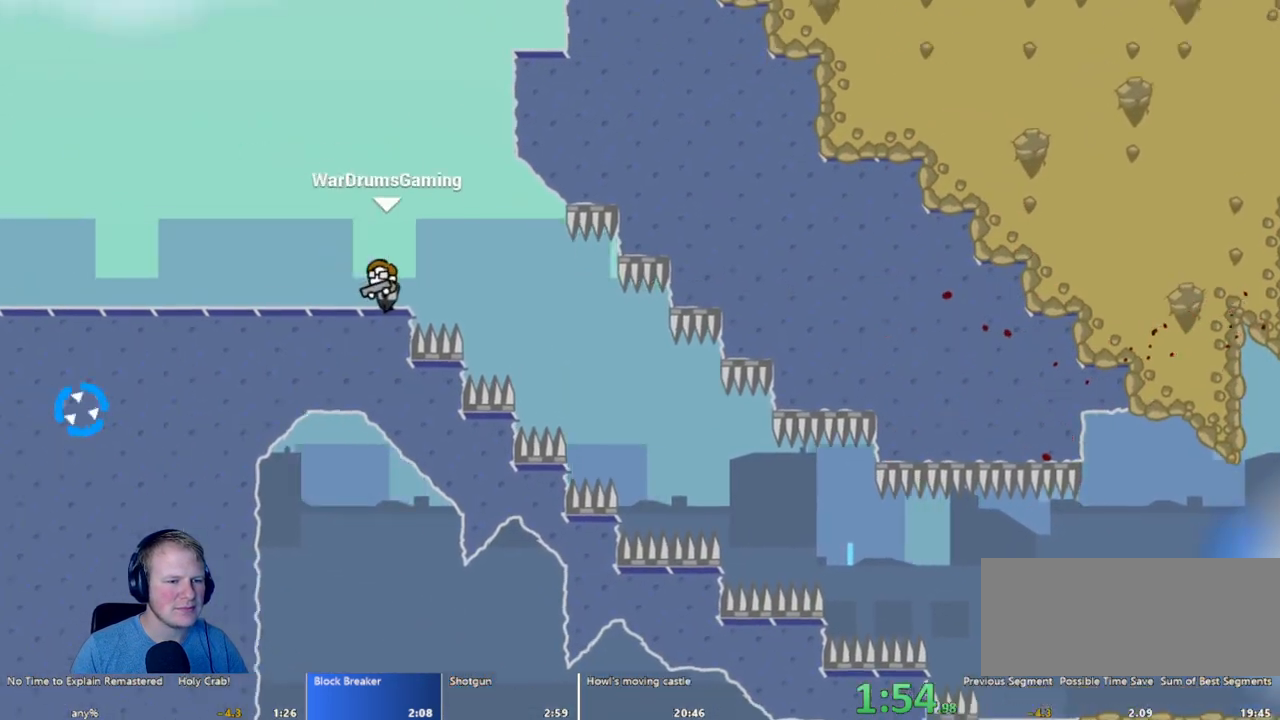
{"keys": ["d"], "mouse": ["left"], "events": [[133, "mouse_left", "down"]]}
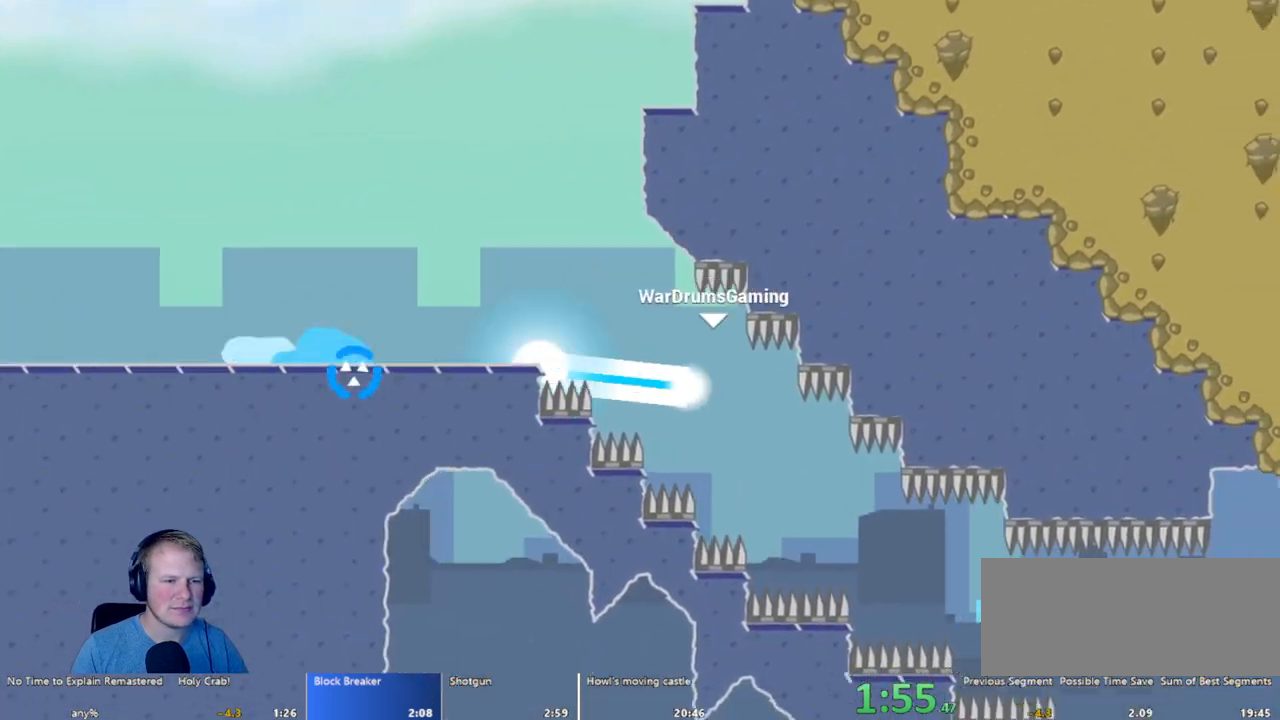
{"keys": ["d"], "mouse": ["left"], "events": []}
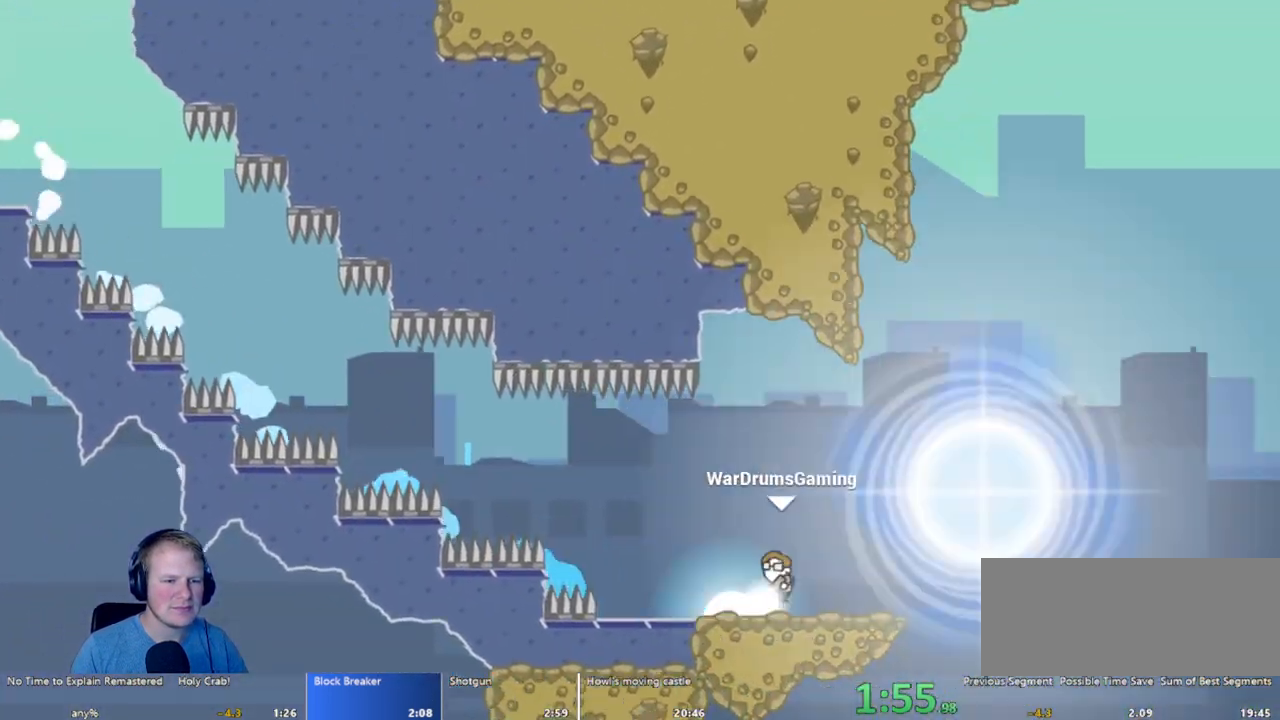
{"keys": [], "mouse": [], "events": [[400, "mouse_left", "up"], [450, "d", "up"]]}
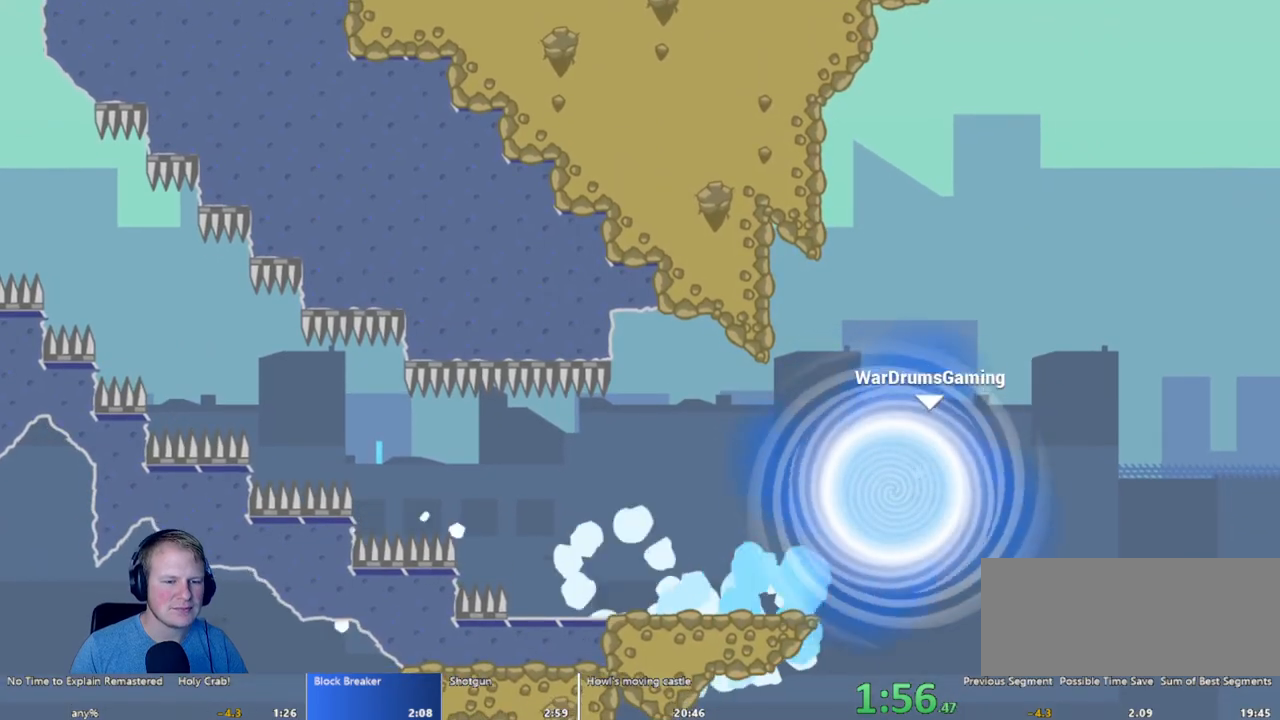
{"keys": [], "mouse": [], "events": []}
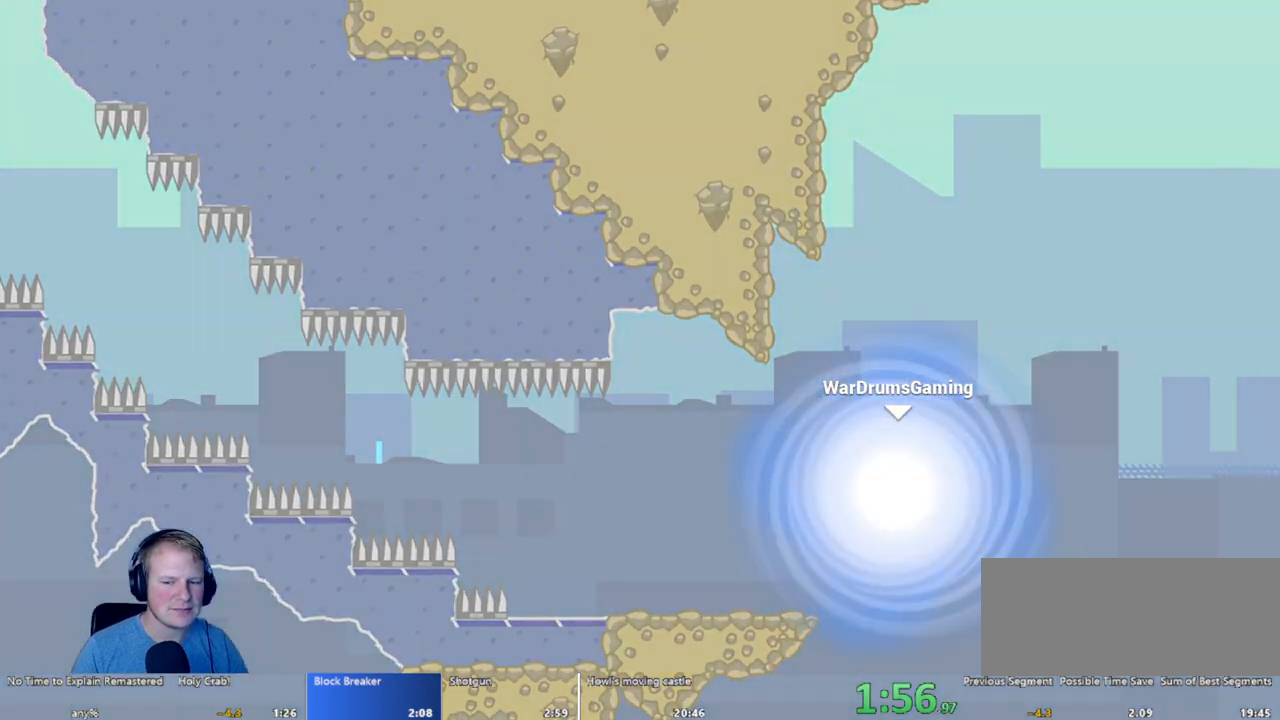
{"keys": ["d"], "mouse": [], "events": [[250, "d", "down"]]}
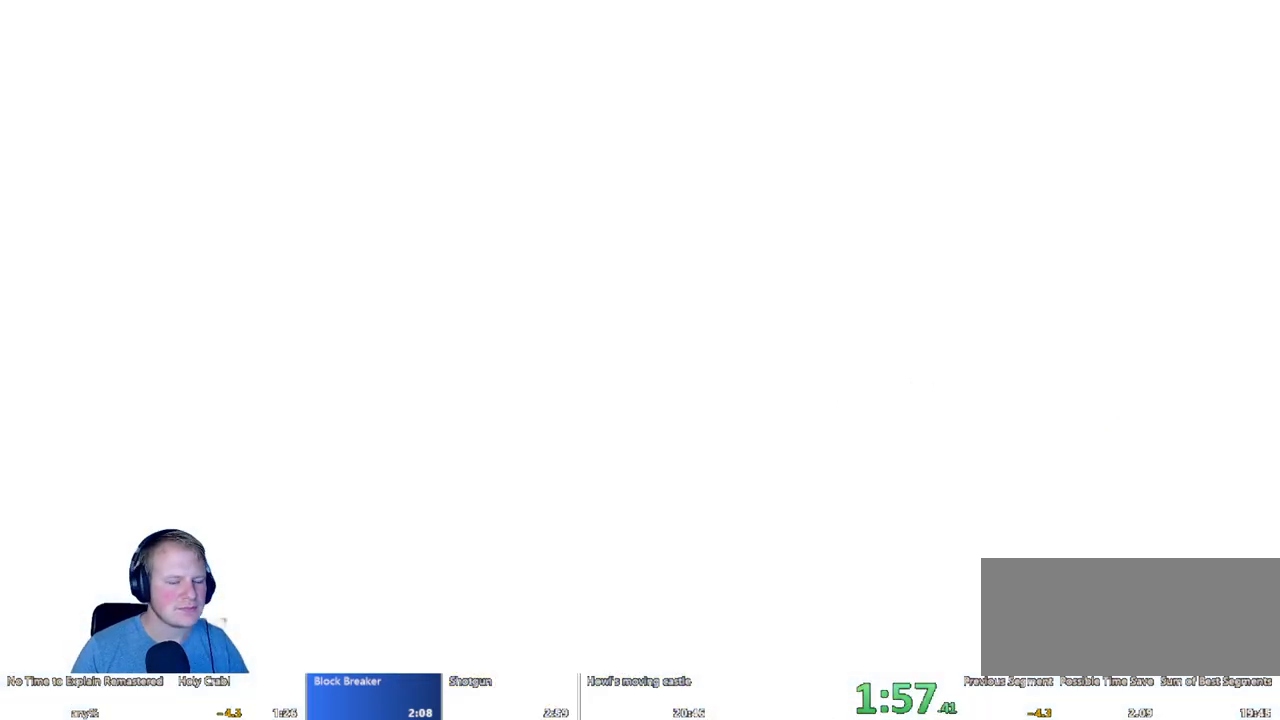
{"keys": ["d"], "mouse": [], "events": []}
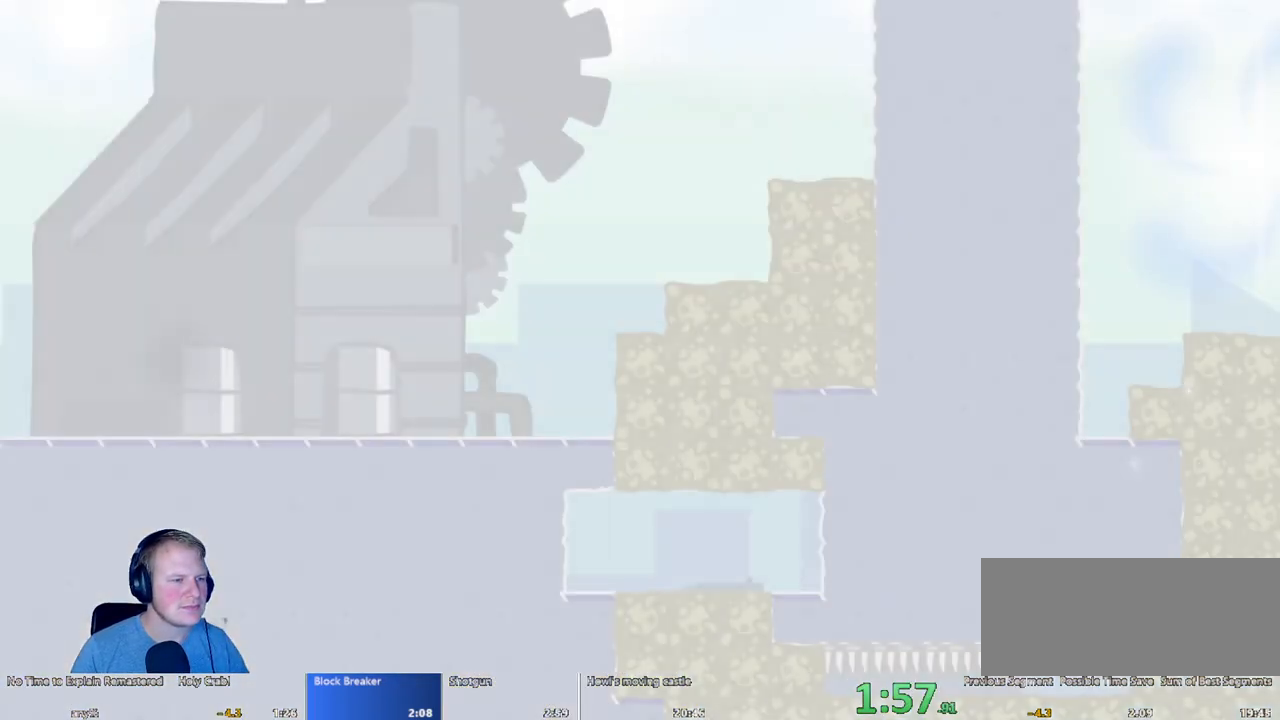
{"keys": ["d"], "mouse": [], "events": []}
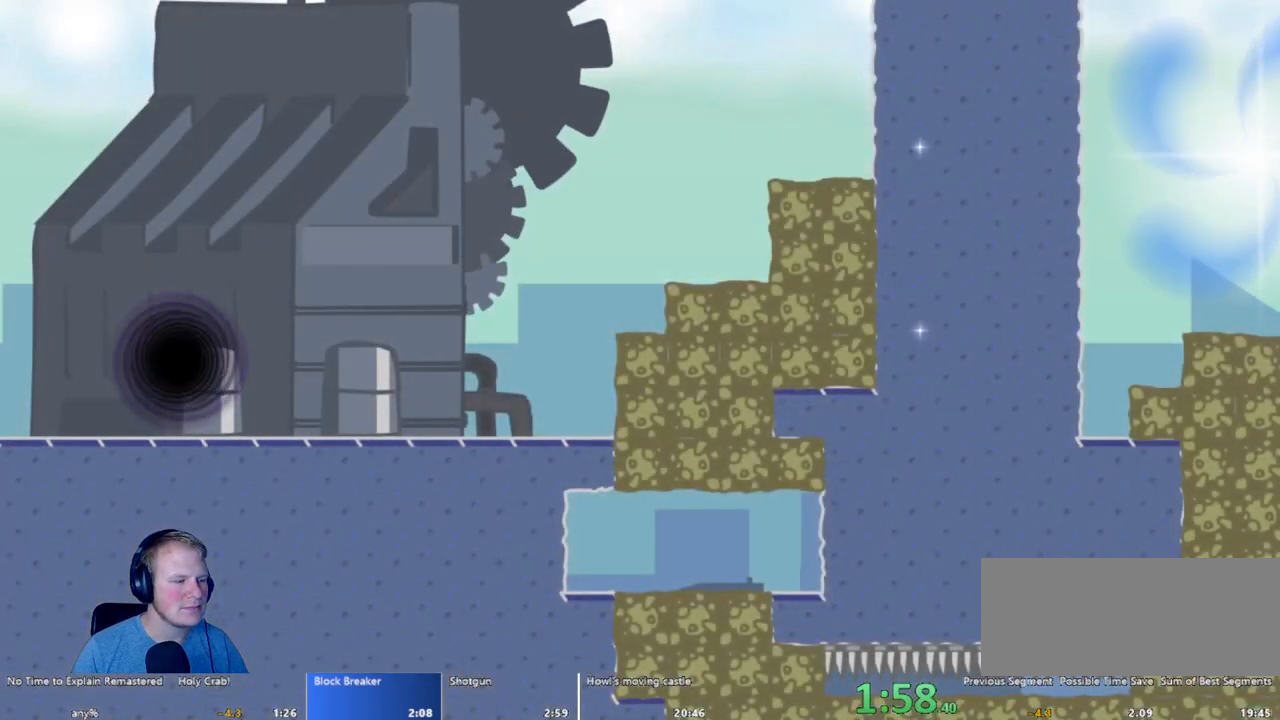
{"keys": ["d"], "mouse": ["left"], "events": [[483, "mouse_left", "down"]]}
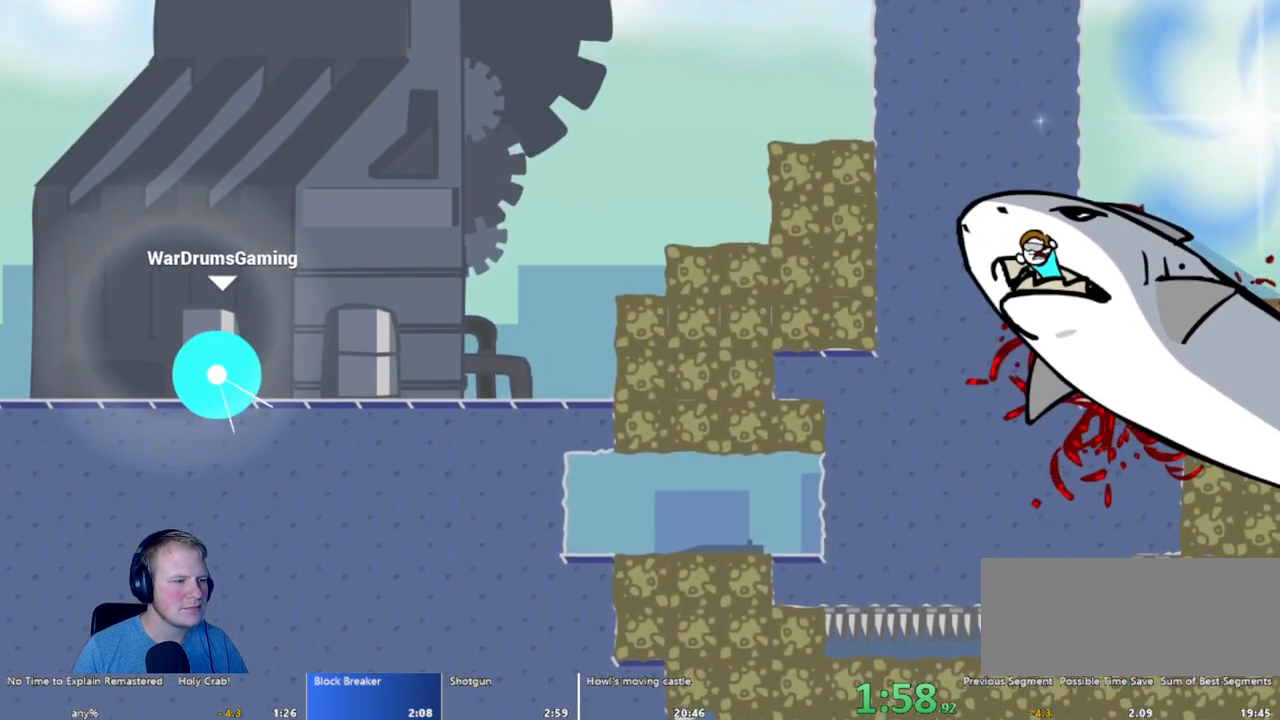
{"keys": ["d"], "mouse": ["left"], "events": []}